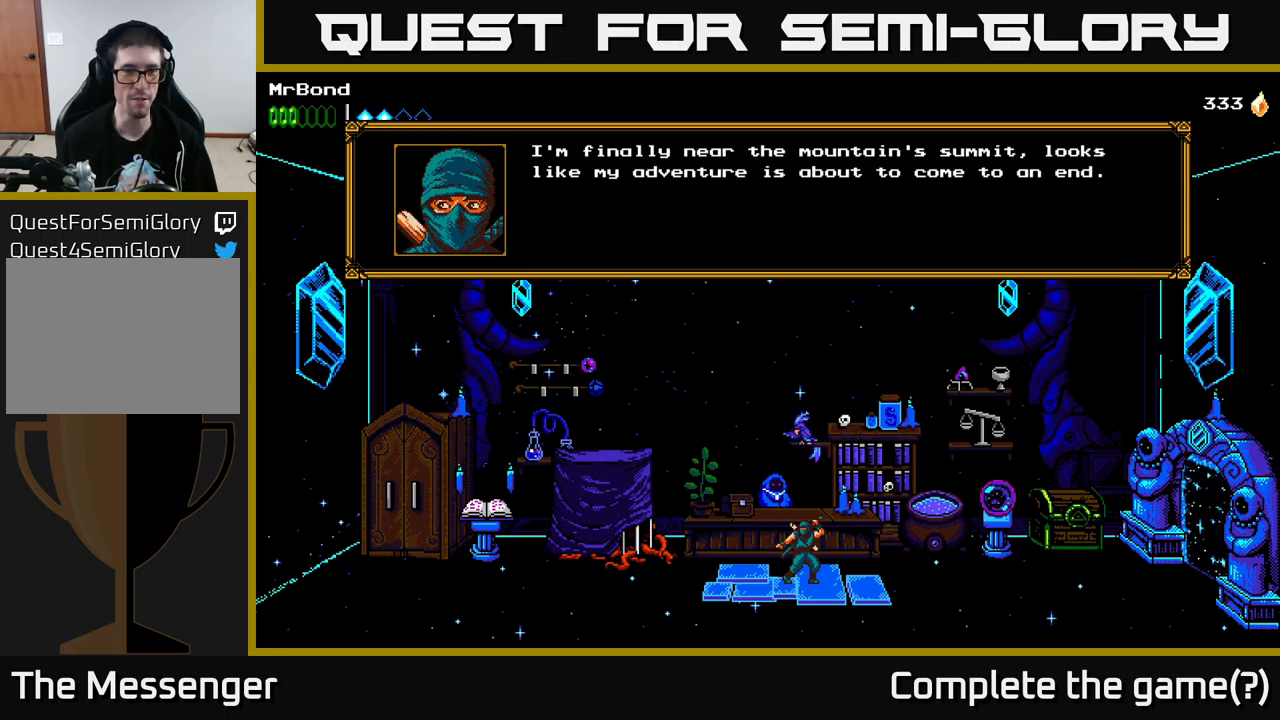
Gameplay with a controller (Xbox layout); each line is a JSON object with the inputs held at the frame after it. "events" lists button and stick changes between this image and that frame as [ms after this image, input, new state], when the widget could be followed in between.
{"buttons": [], "left_stick": "center", "right_stick": "center", "events": [[83, "A", "down"], [250, "A", "up"]]}
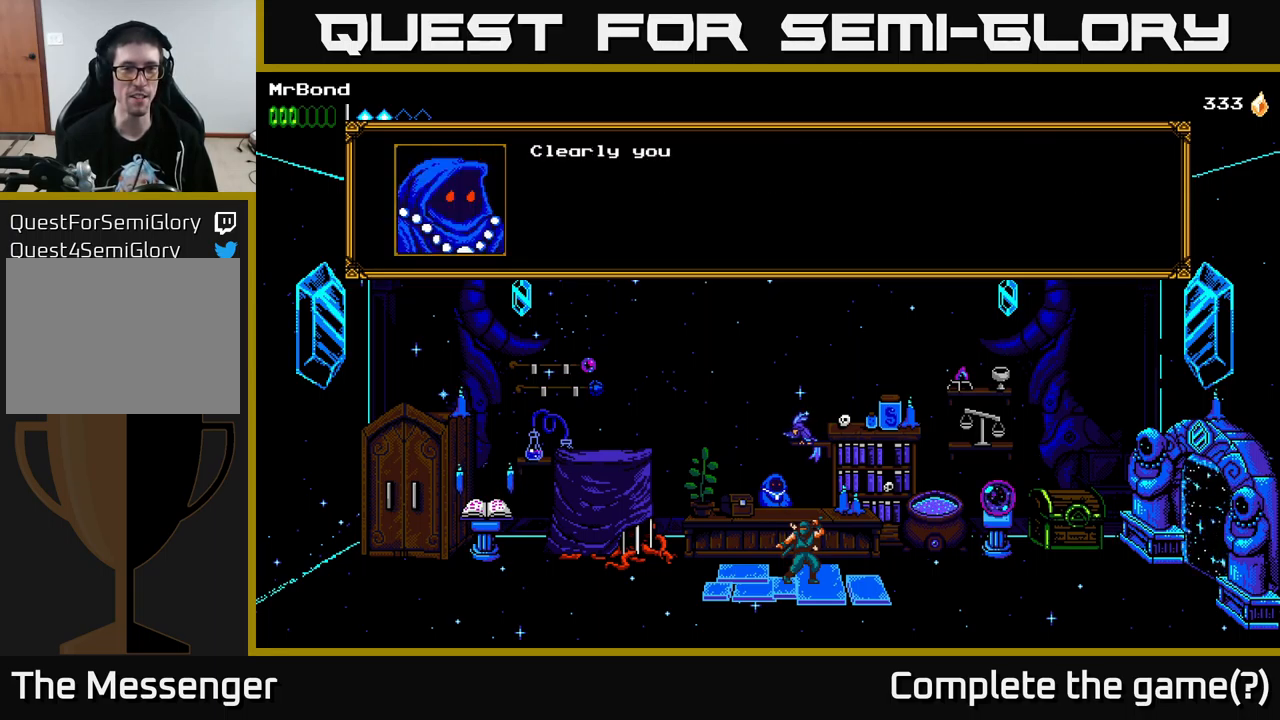
{"buttons": ["A"], "left_stick": "center", "right_stick": "center", "events": [[333, "A", "down"]]}
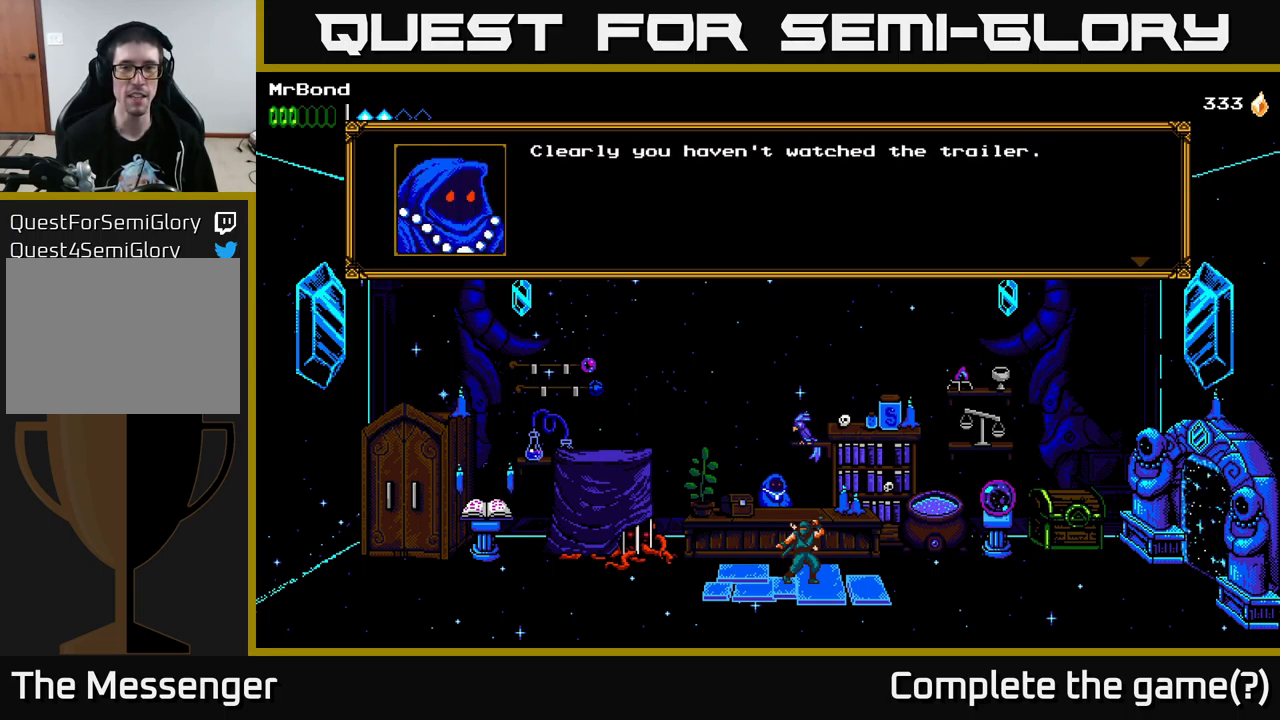
{"buttons": [], "left_stick": "center", "right_stick": "center", "events": [[33, "A", "up"]]}
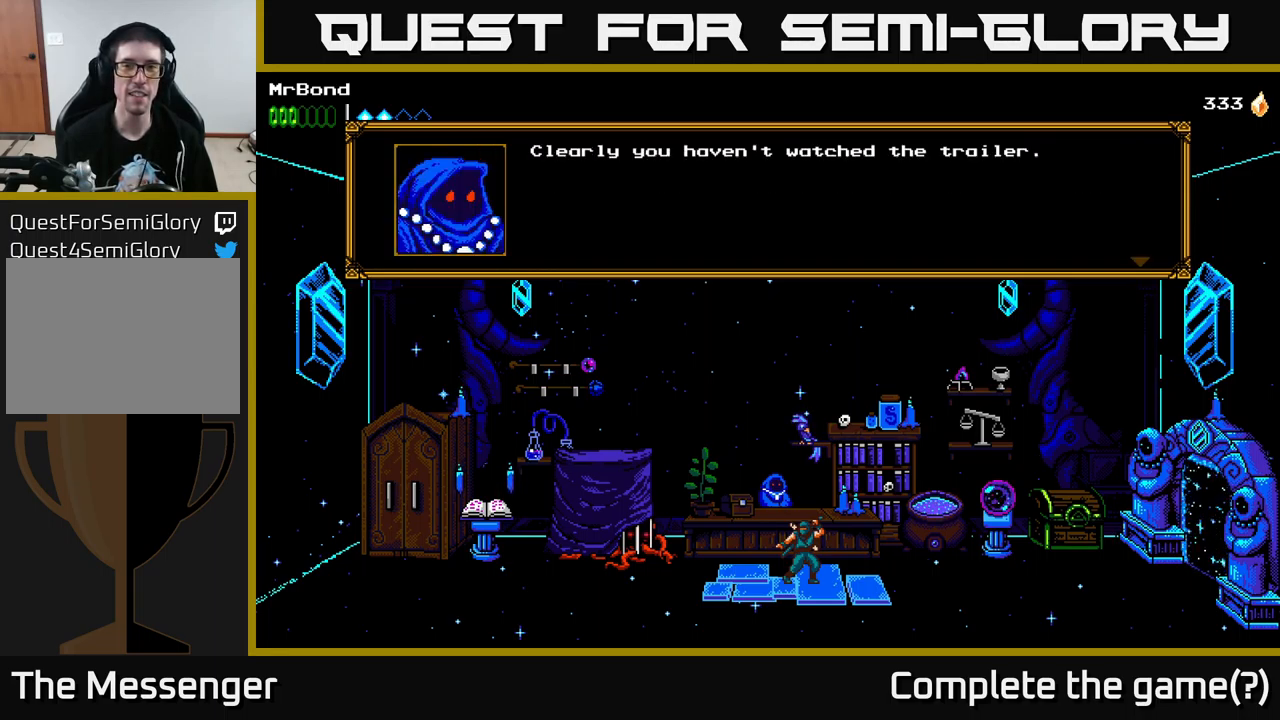
{"buttons": [], "left_stick": "center", "right_stick": "center", "events": []}
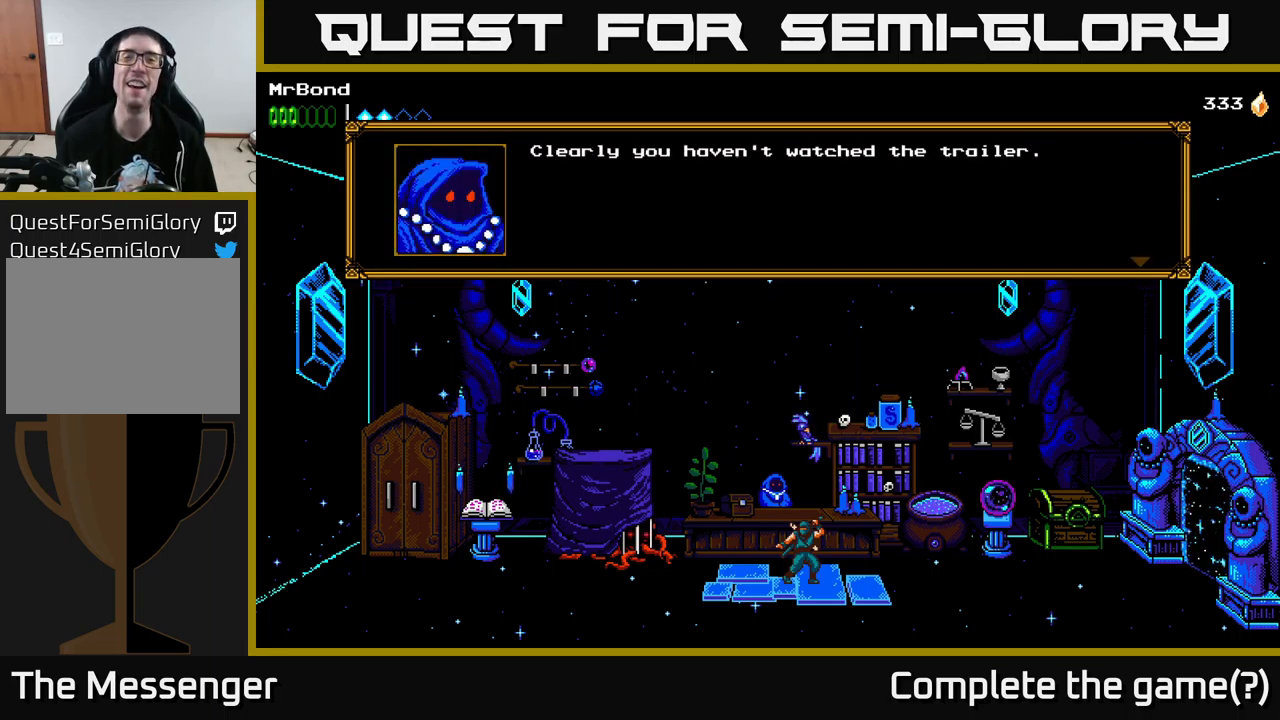
{"buttons": [], "left_stick": "center", "right_stick": "center", "events": []}
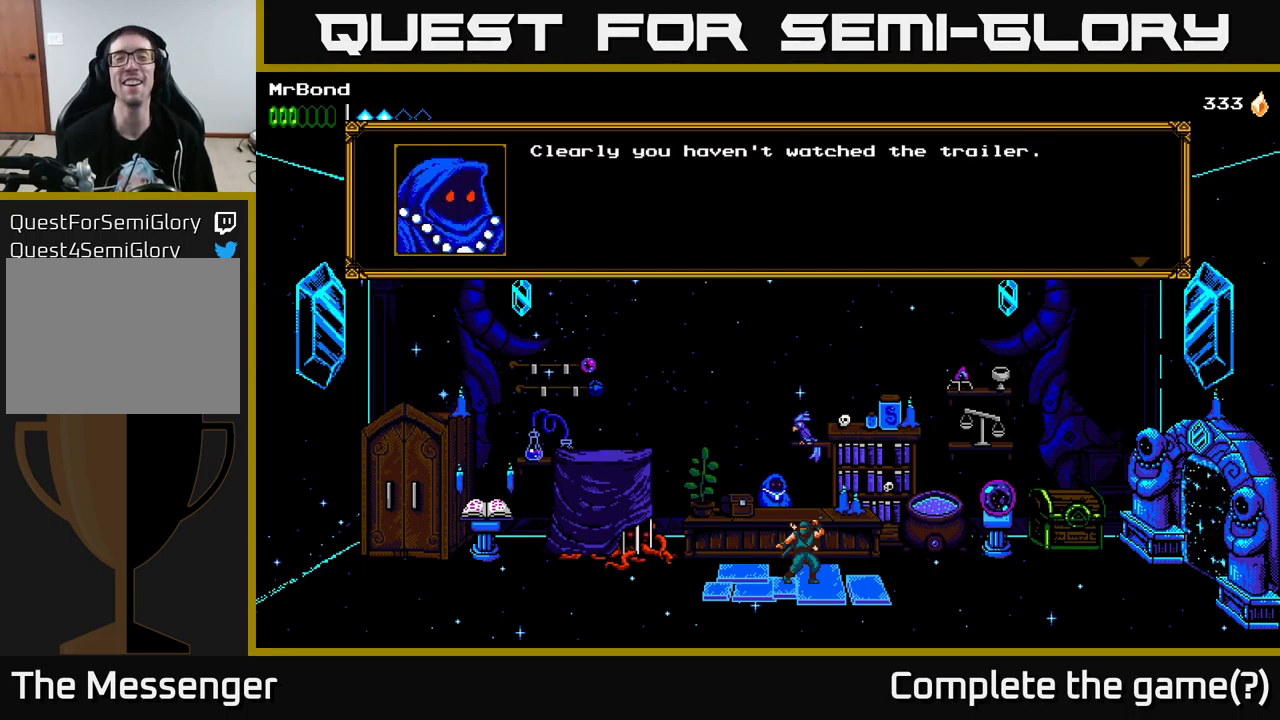
{"buttons": [], "left_stick": "center", "right_stick": "center", "events": []}
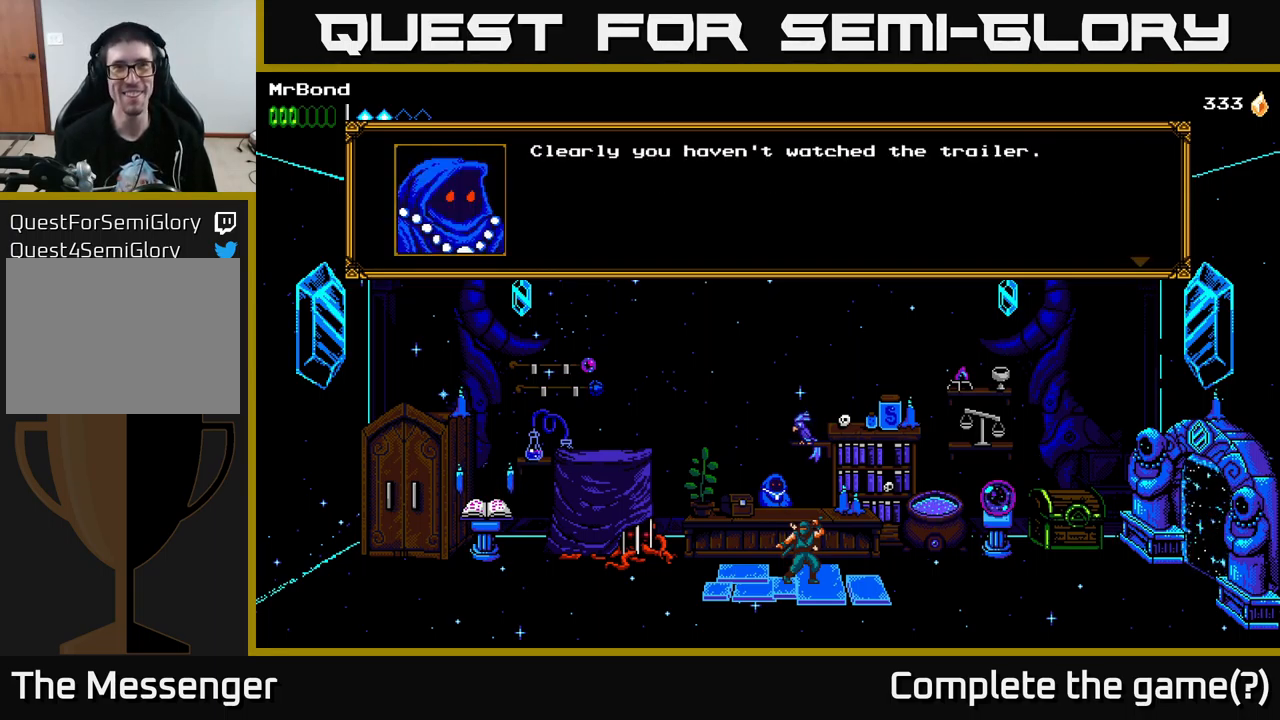
{"buttons": [], "left_stick": "center", "right_stick": "center", "events": []}
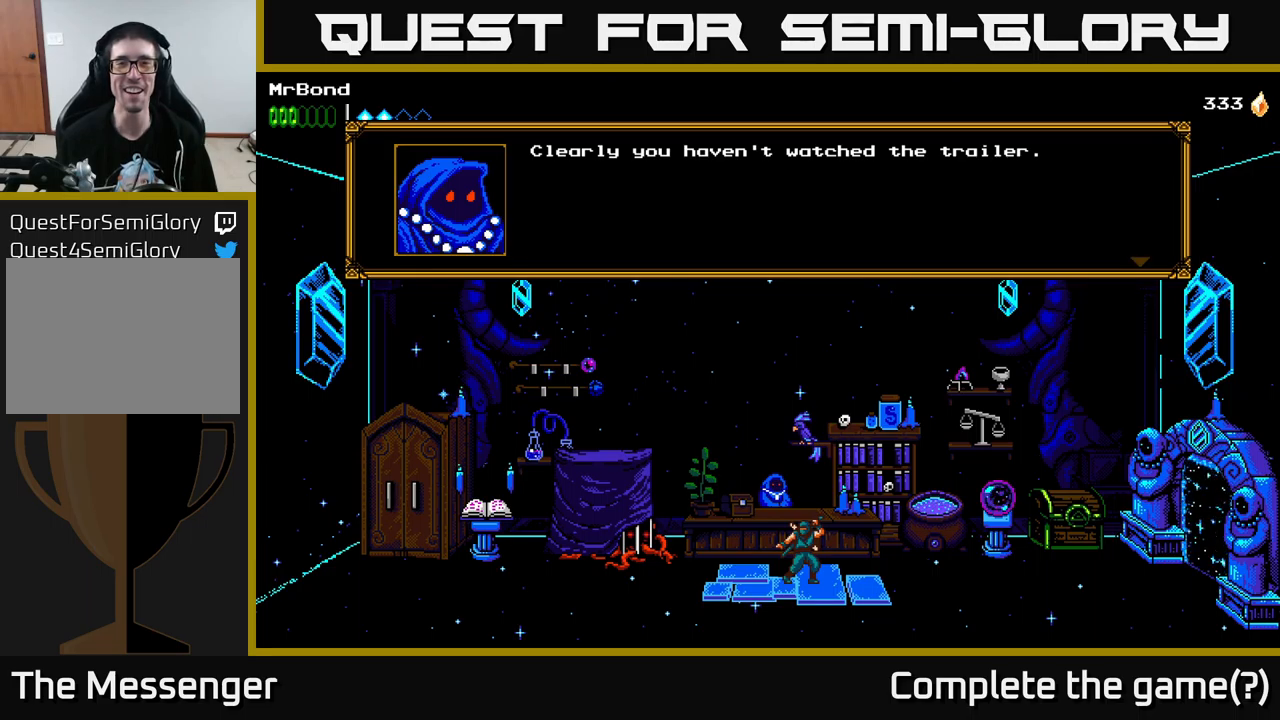
{"buttons": [], "left_stick": "center", "right_stick": "center", "events": [[100, "A", "down"], [250, "A", "up"]]}
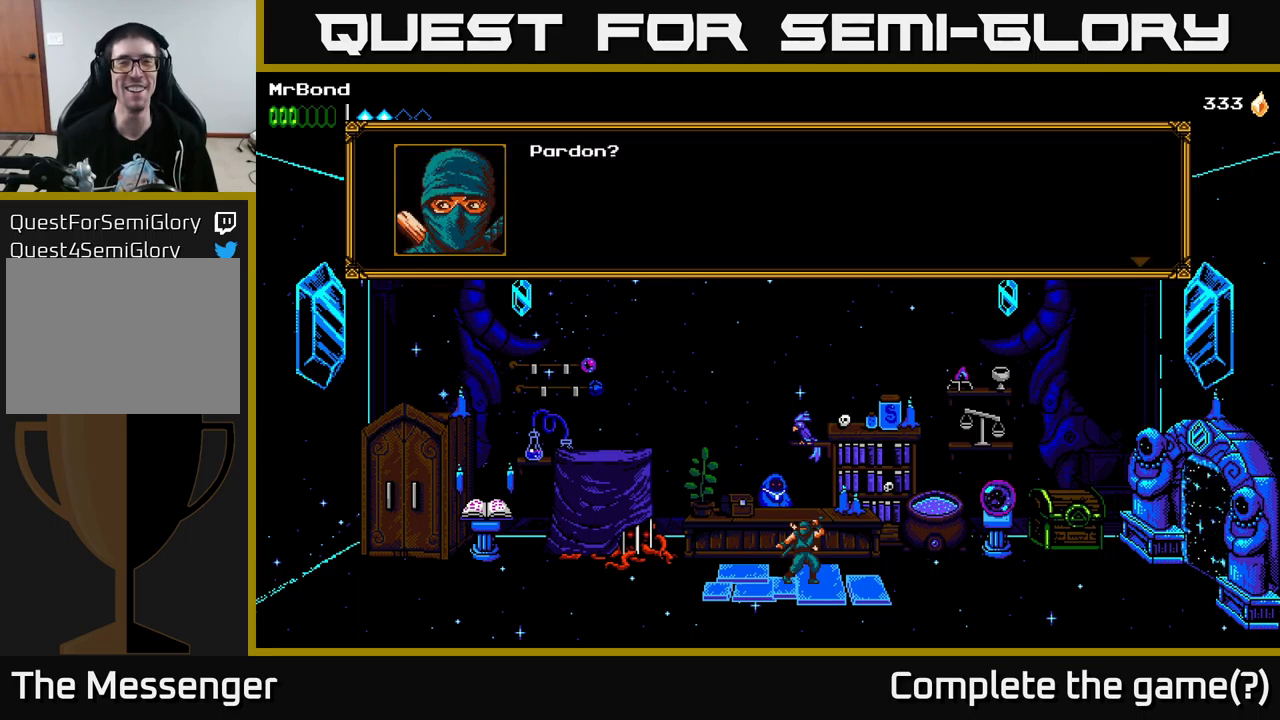
{"buttons": [], "left_stick": "center", "right_stick": "center", "events": [[350, "A", "down"], [483, "A", "up"]]}
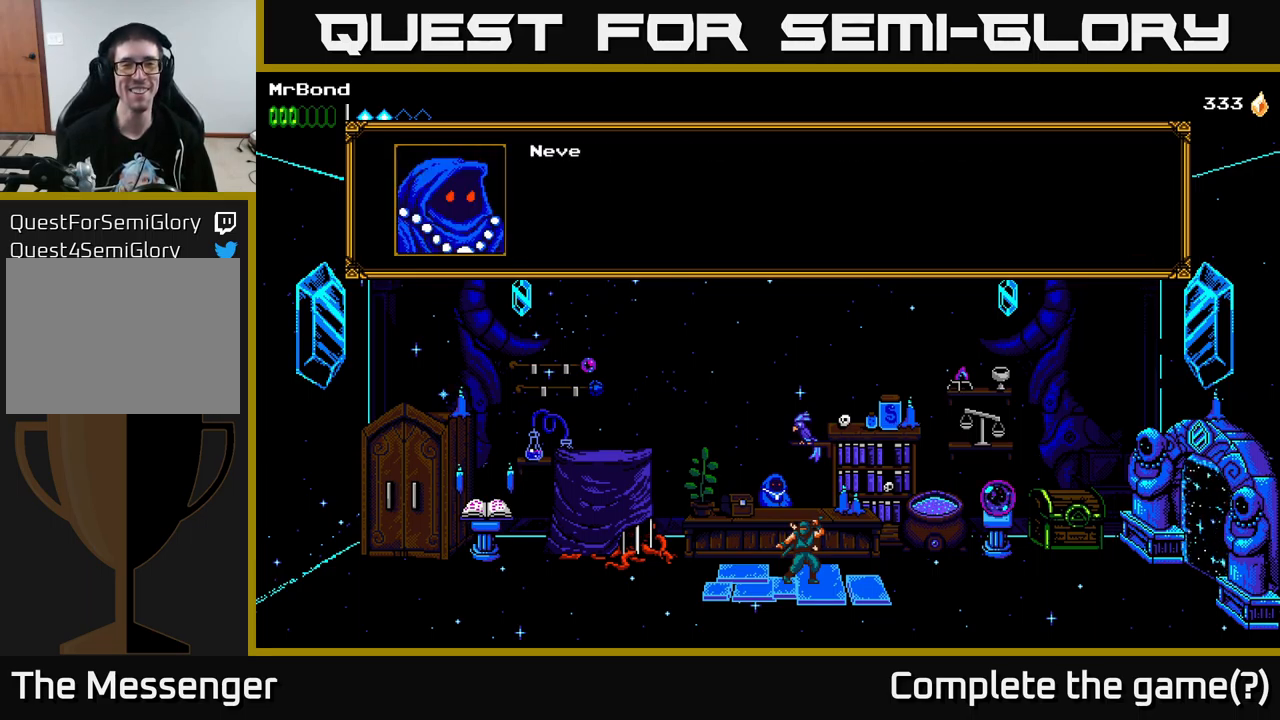
{"buttons": ["A"], "left_stick": "center", "right_stick": "center", "events": [[383, "A", "down"]]}
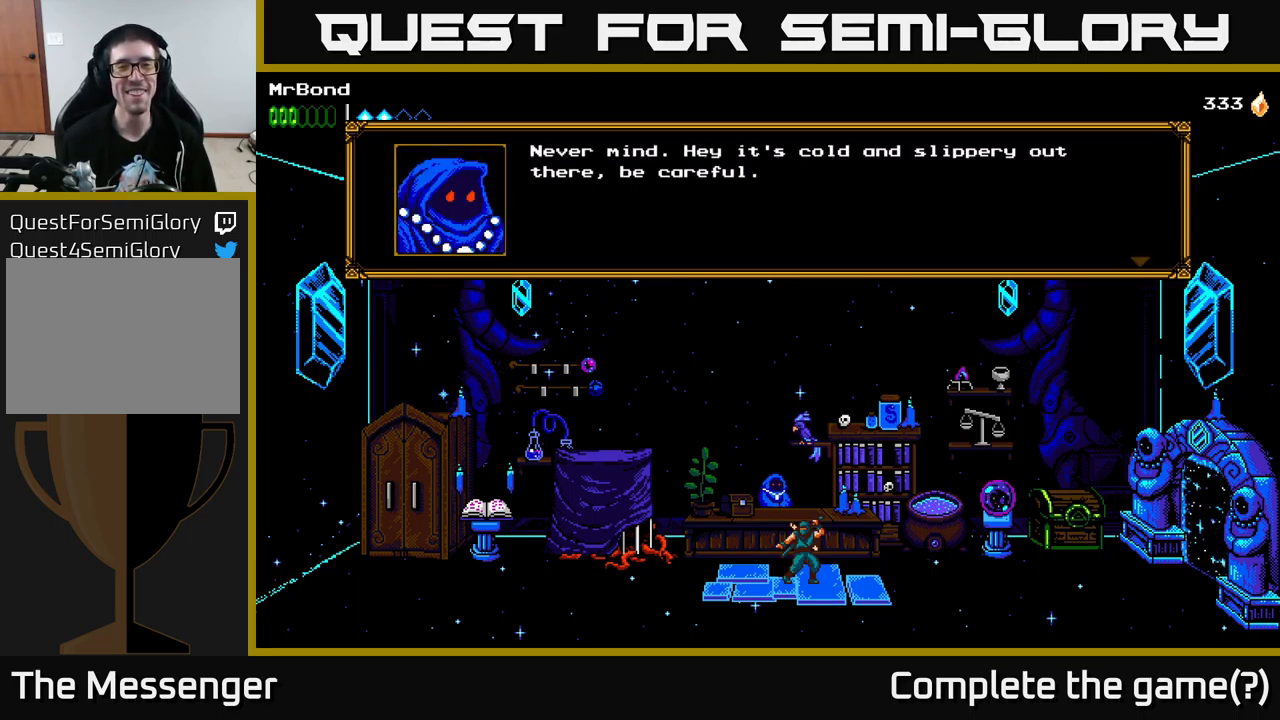
{"buttons": [], "left_stick": "center", "right_stick": "center", "events": [[50, "A", "up"]]}
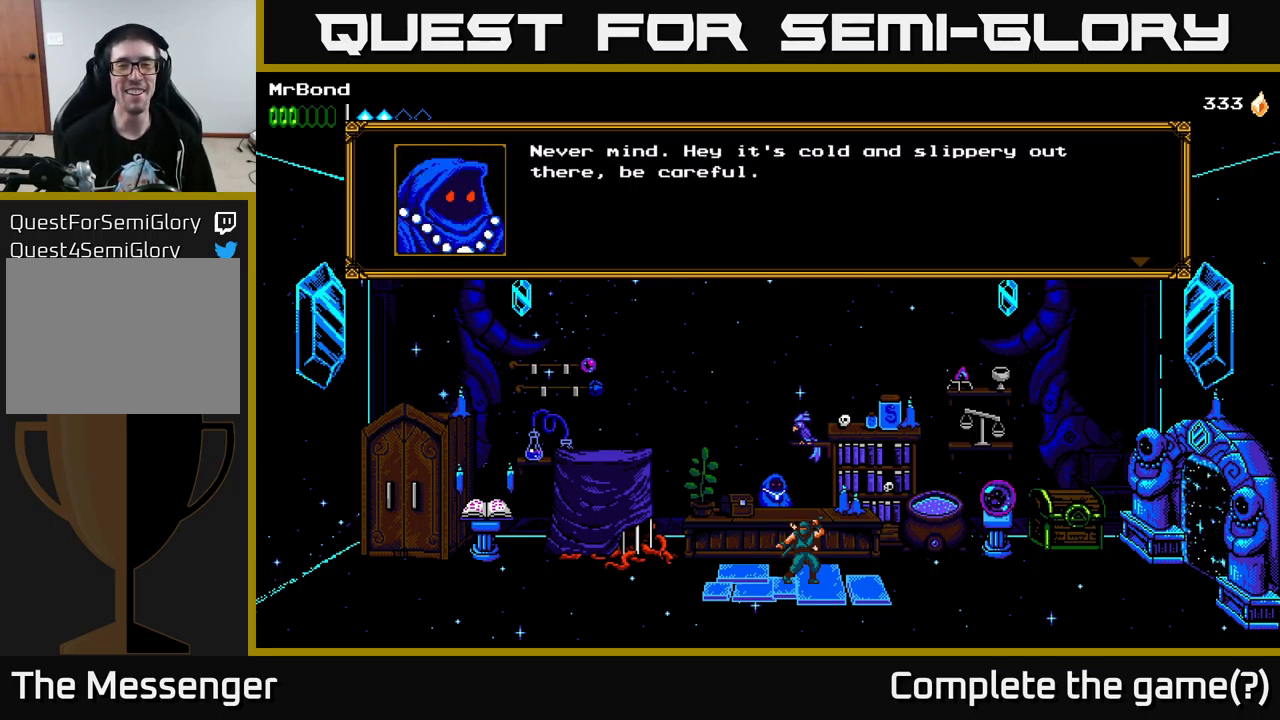
{"buttons": [], "left_stick": "center", "right_stick": "center", "events": []}
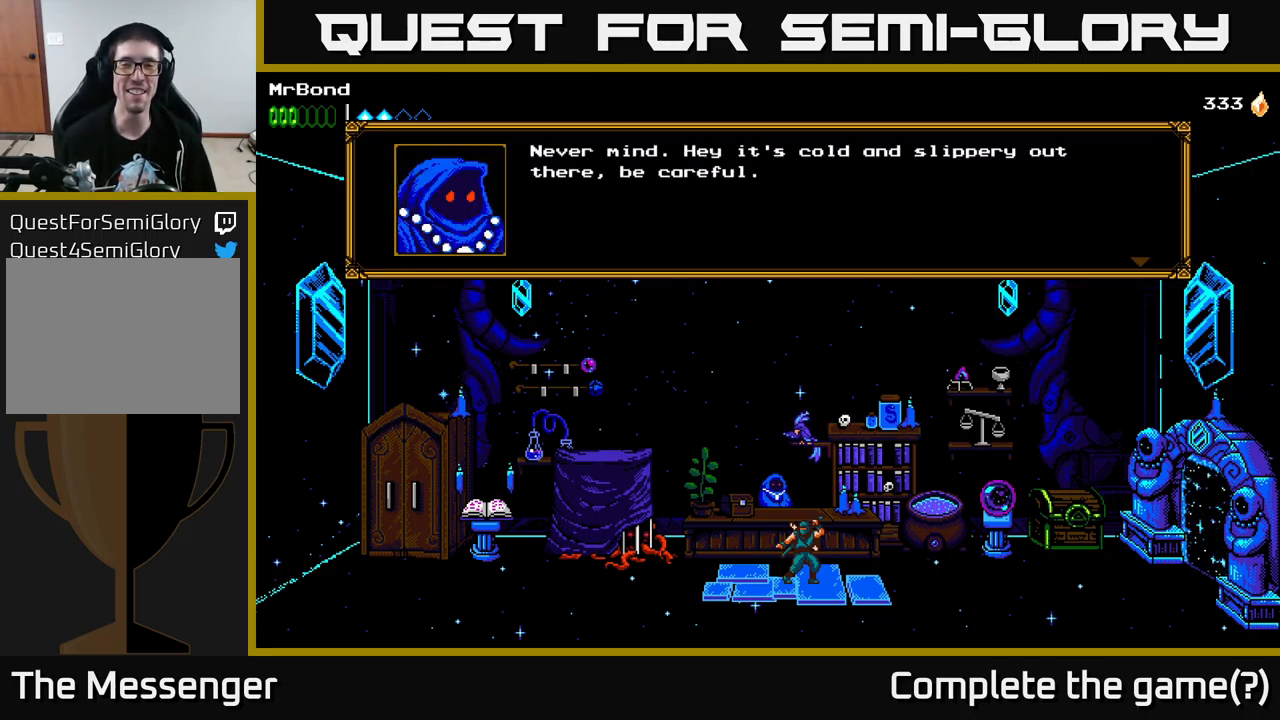
{"buttons": ["A"], "left_stick": "center", "right_stick": "center", "events": [[417, "A", "down"]]}
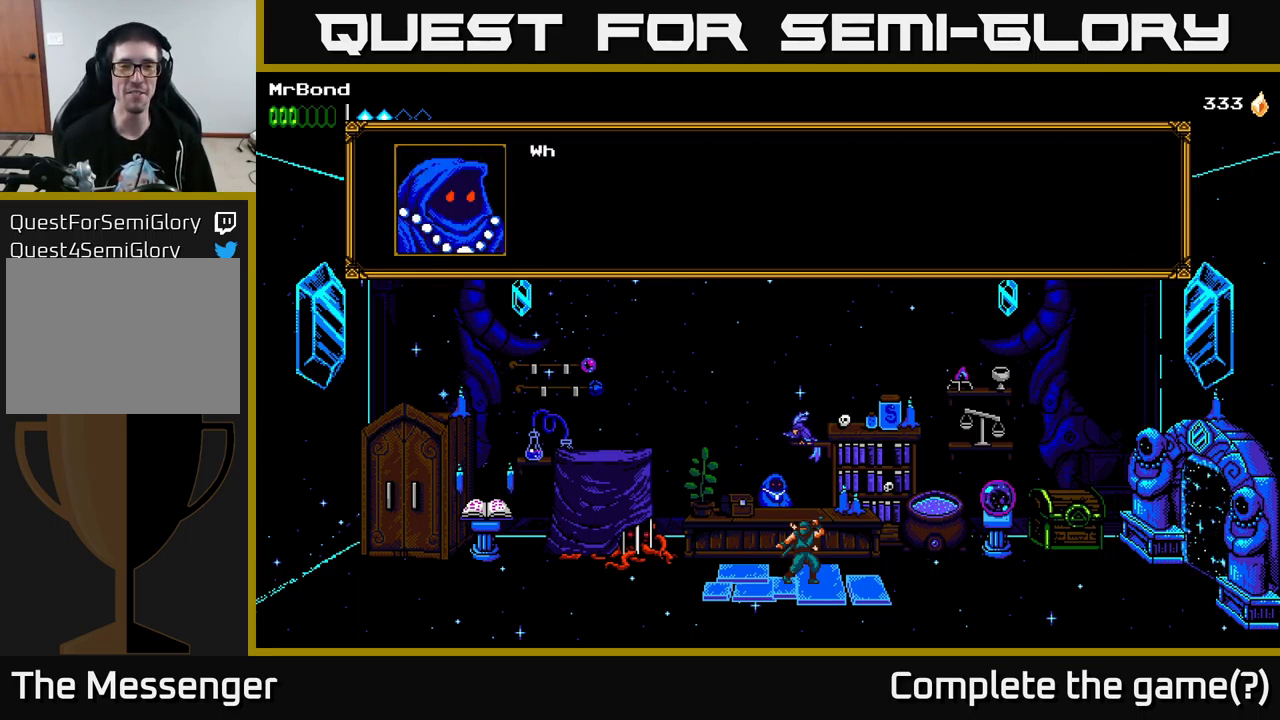
{"buttons": [], "left_stick": "center", "right_stick": "center", "events": [[83, "A", "up"]]}
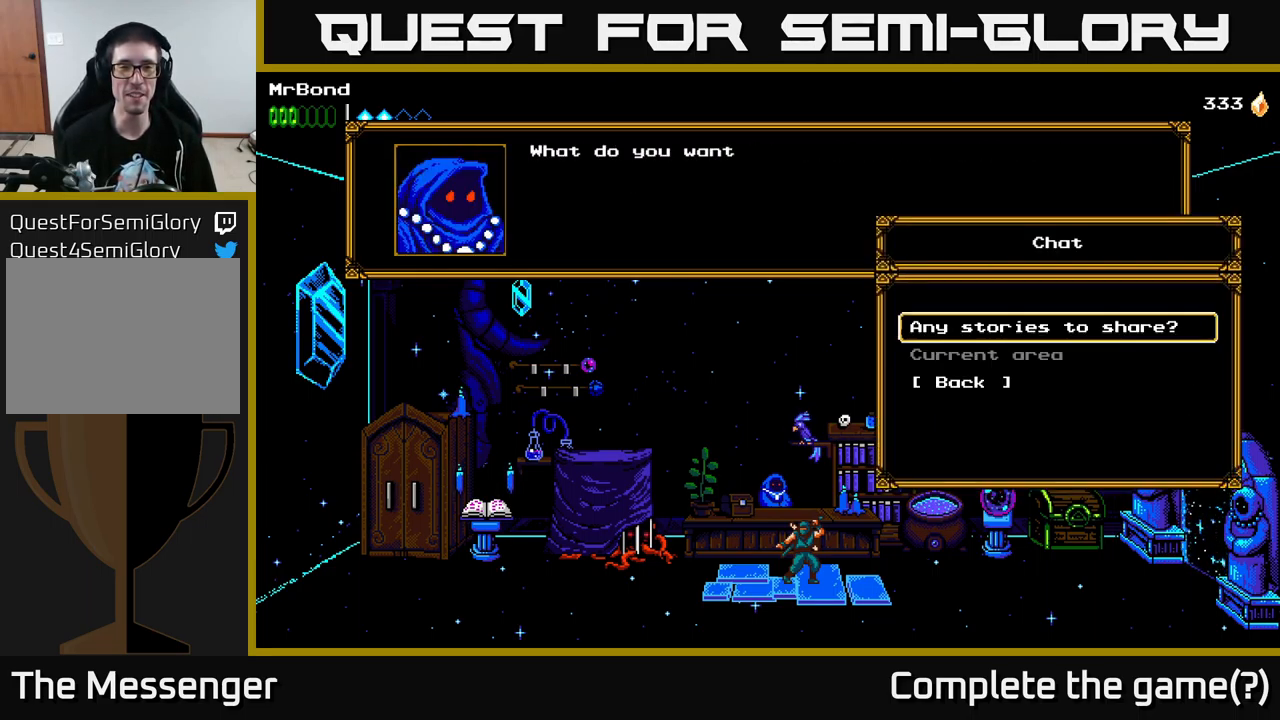
{"buttons": [], "left_stick": "center", "right_stick": "center", "events": []}
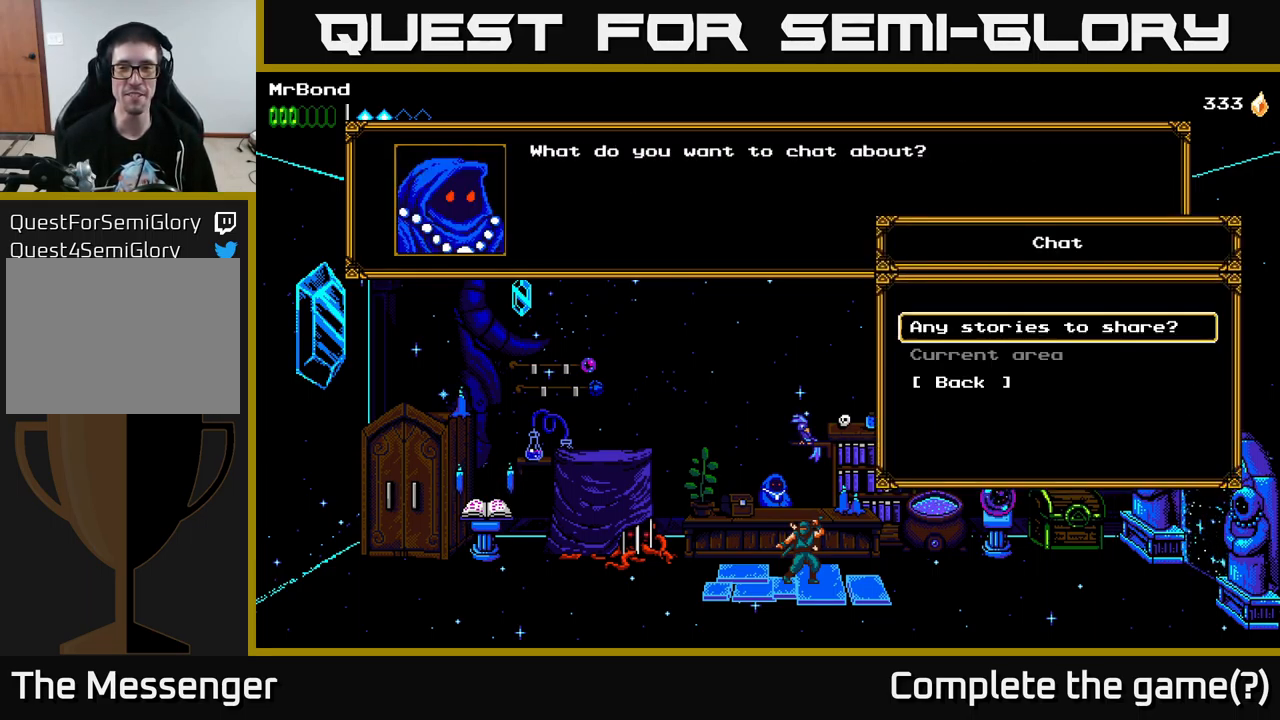
{"buttons": [], "left_stick": "center", "right_stick": "center", "events": [[200, "A", "down"], [400, "A", "up"]]}
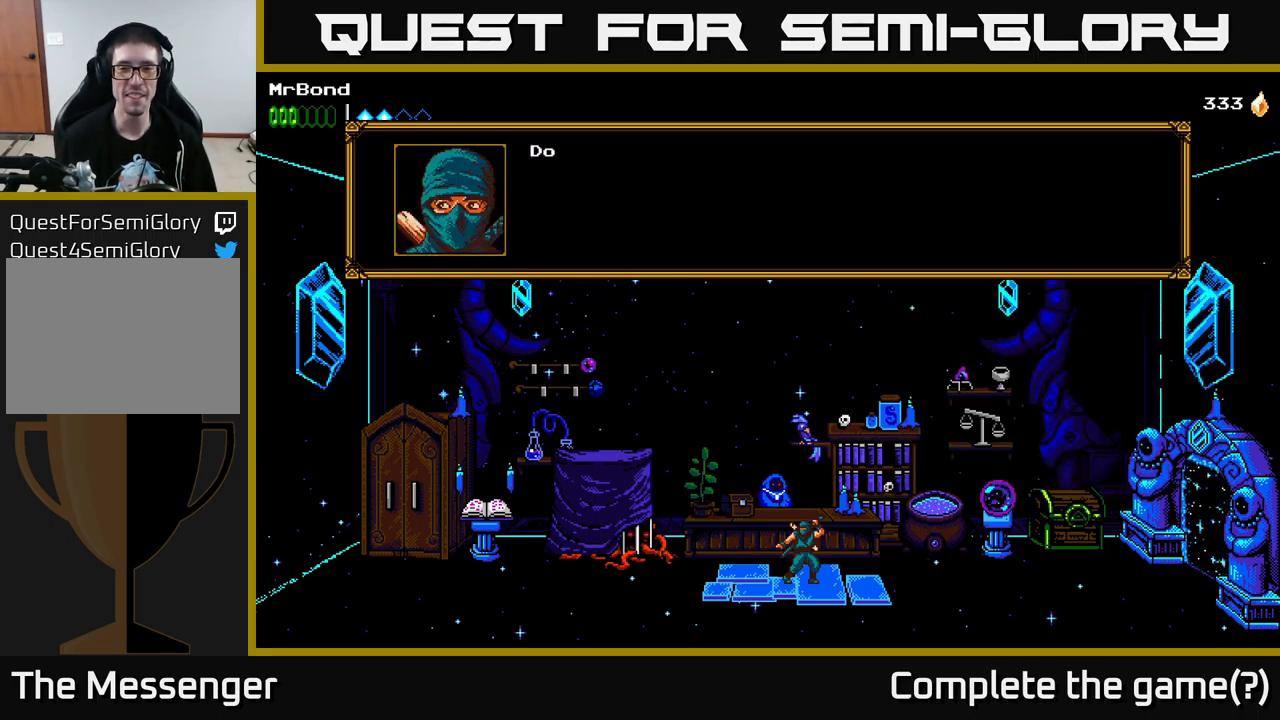
{"buttons": [], "left_stick": "center", "right_stick": "center", "events": []}
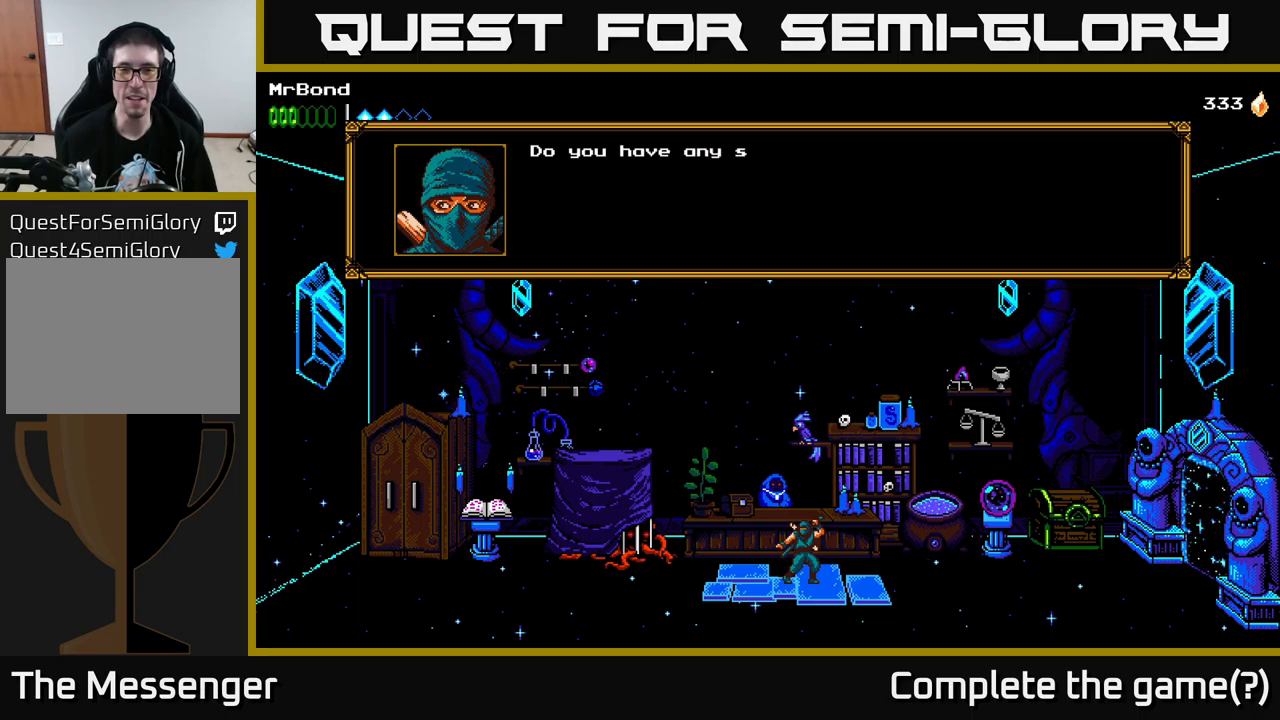
{"buttons": ["A"], "left_stick": "center", "right_stick": "center", "events": [[367, "A", "down"]]}
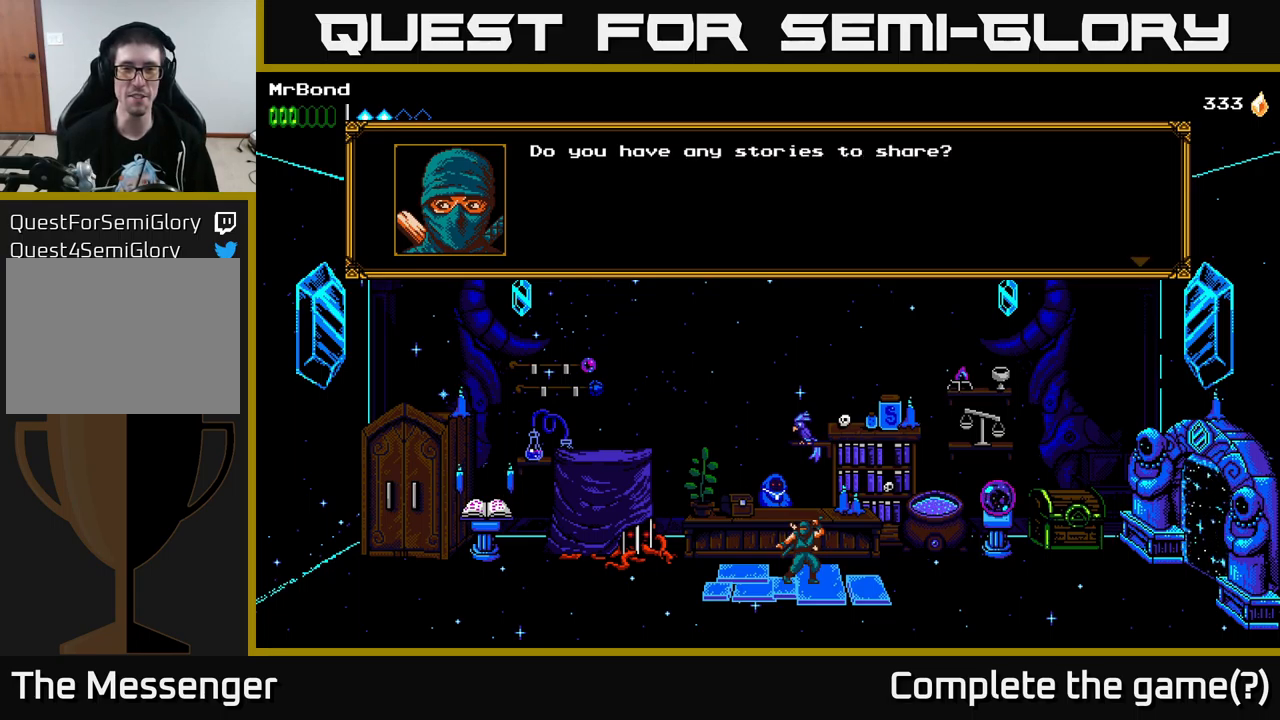
{"buttons": [], "left_stick": "center", "right_stick": "center", "events": [[67, "A", "up"], [300, "A", "down"], [467, "A", "up"]]}
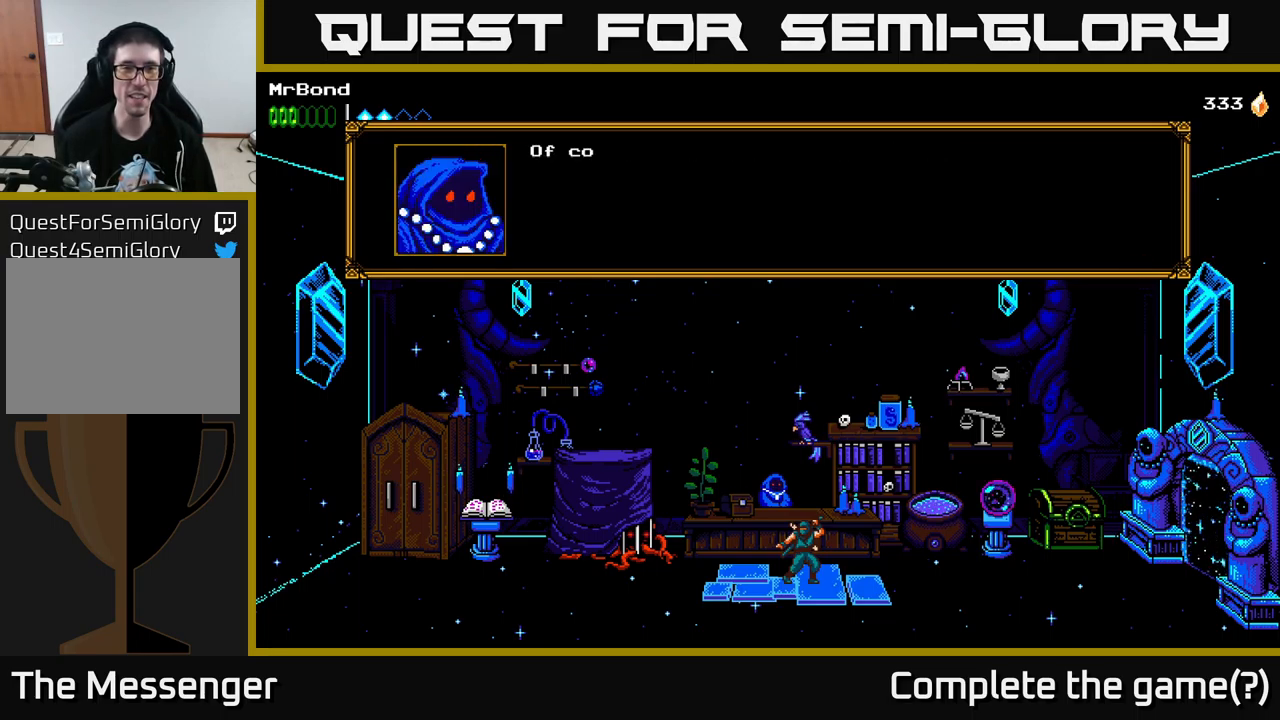
{"buttons": [], "left_stick": "center", "right_stick": "center", "events": [[167, "A", "down"], [300, "A", "up"]]}
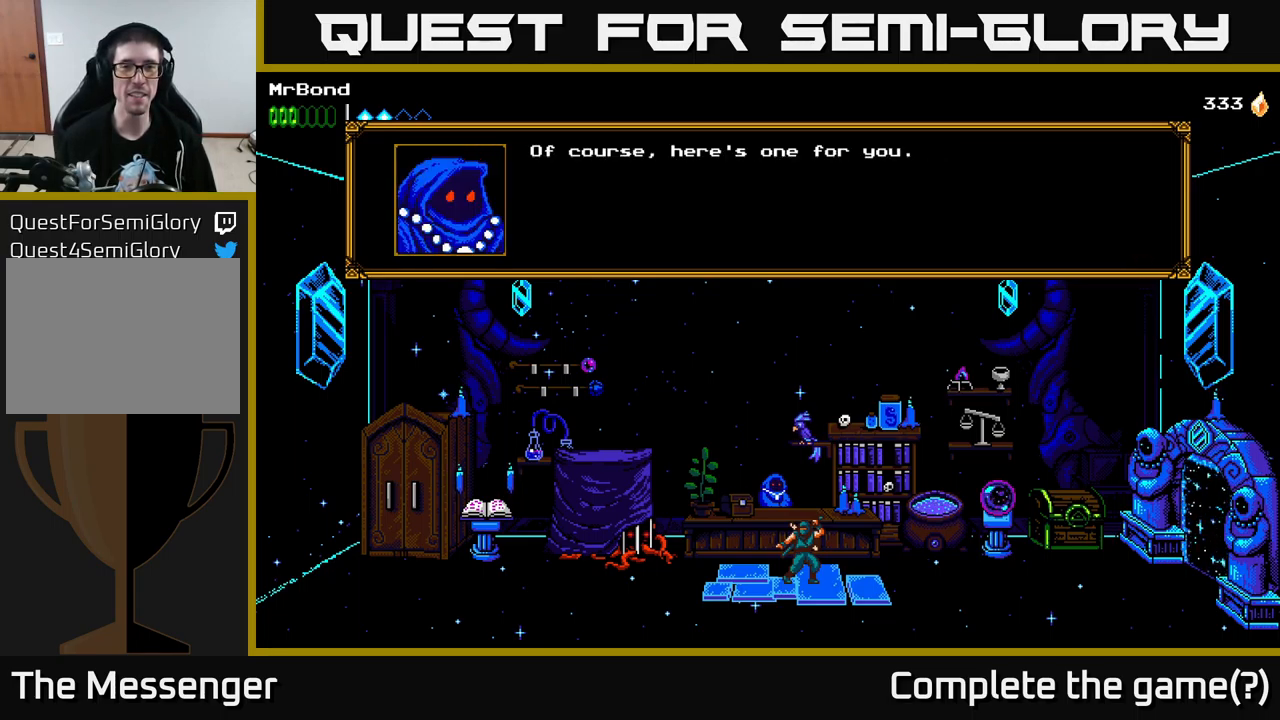
{"buttons": ["A"], "left_stick": "center", "right_stick": "center", "events": [[100, "A", "down"], [267, "A", "up"], [400, "A", "down"]]}
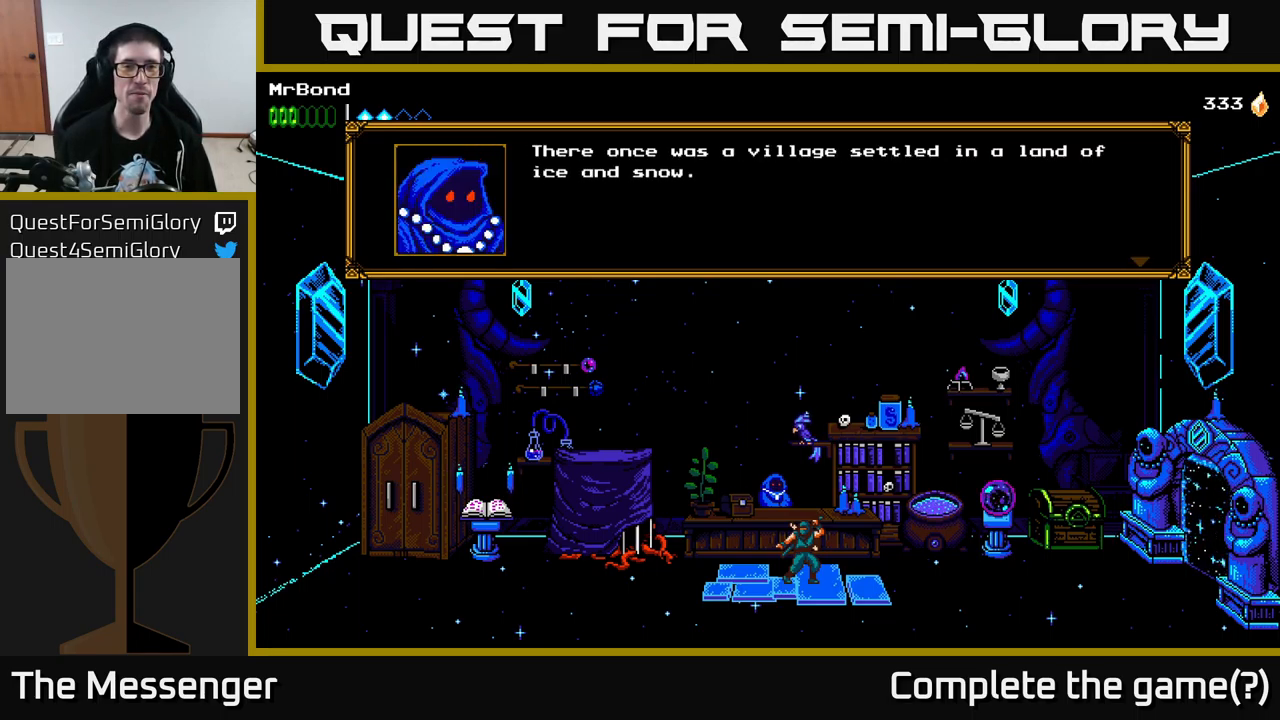
{"buttons": [], "left_stick": "center", "right_stick": "center", "events": [[17, "A", "up"]]}
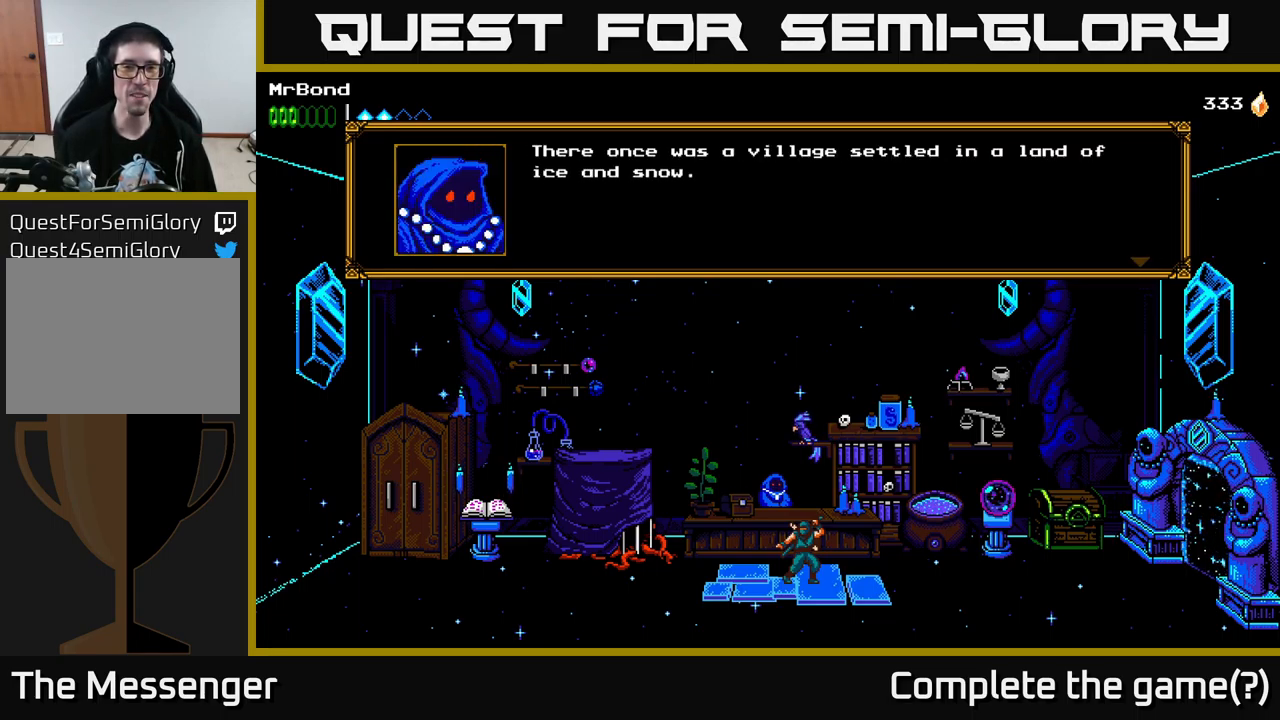
{"buttons": [], "left_stick": "center", "right_stick": "center", "events": []}
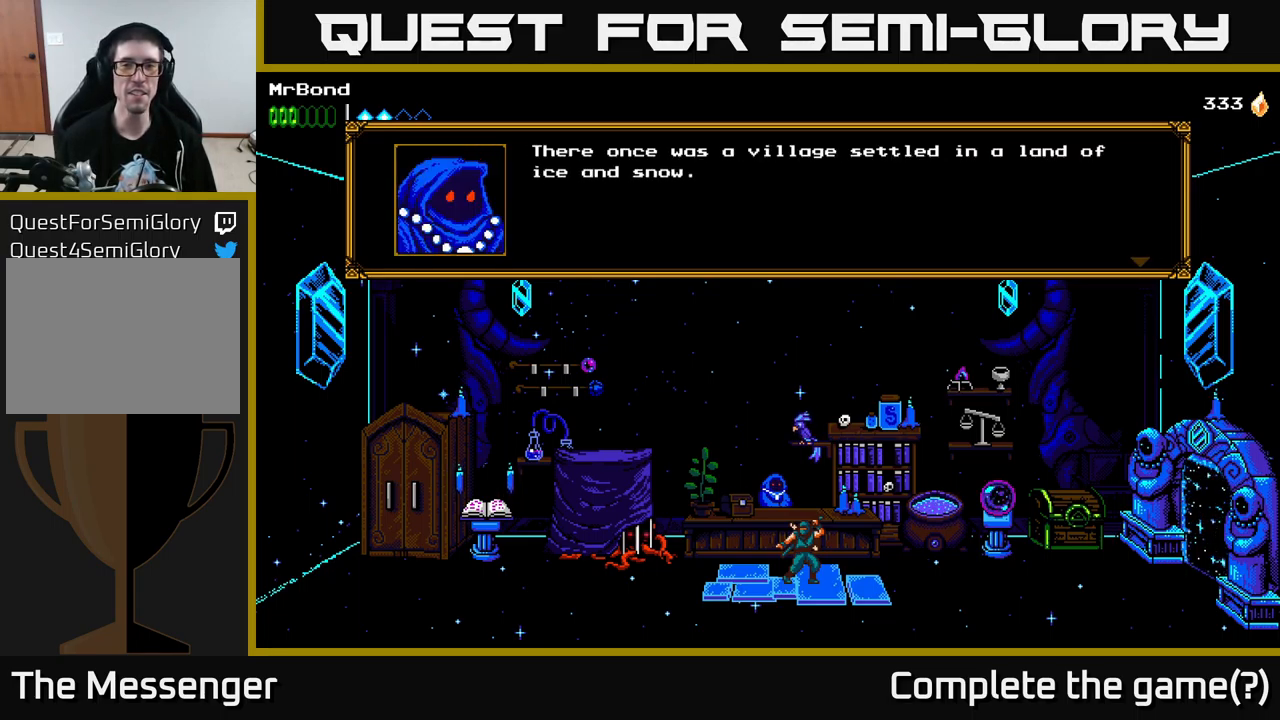
{"buttons": [], "left_stick": "center", "right_stick": "center", "events": []}
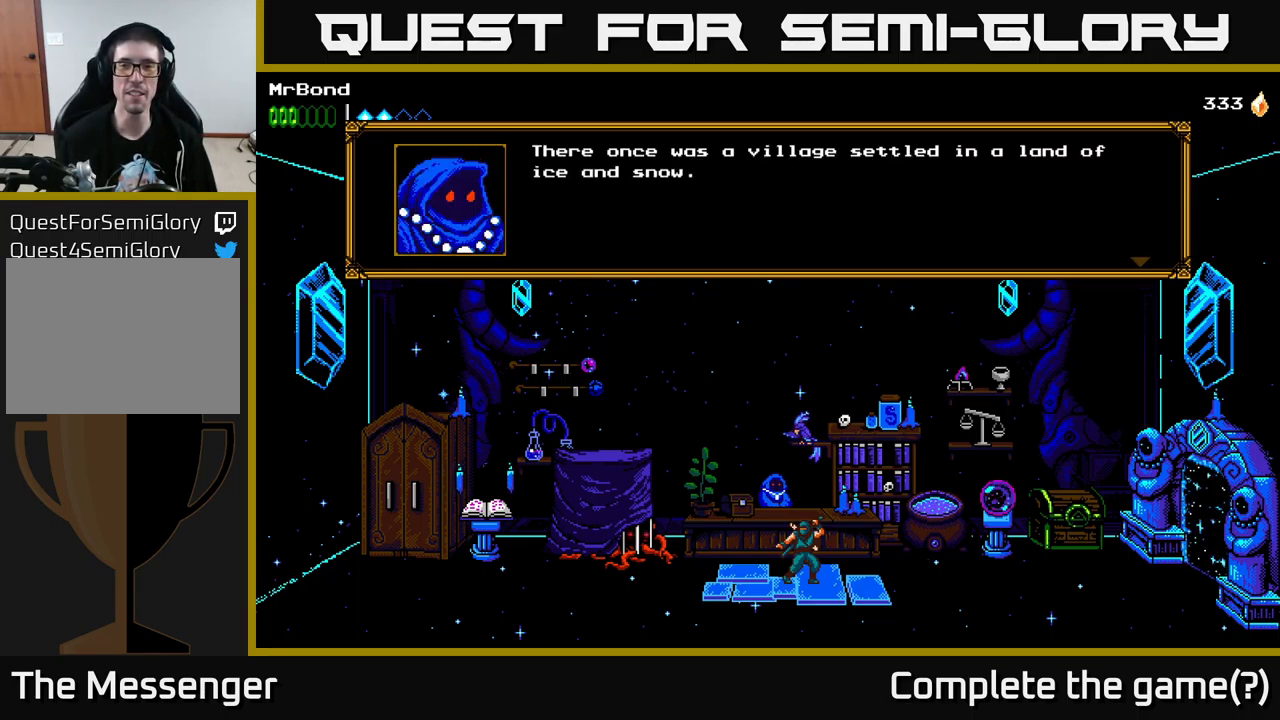
{"buttons": [], "left_stick": "center", "right_stick": "center", "events": []}
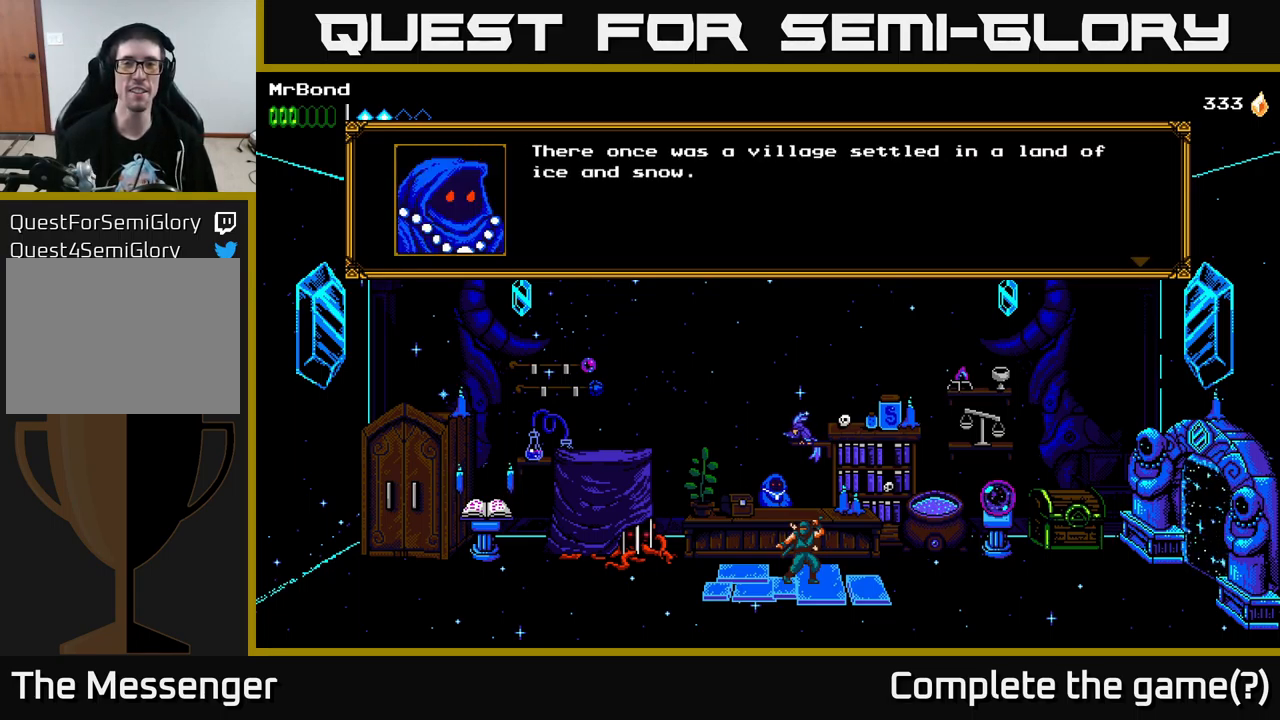
{"buttons": [], "left_stick": "center", "right_stick": "center", "events": []}
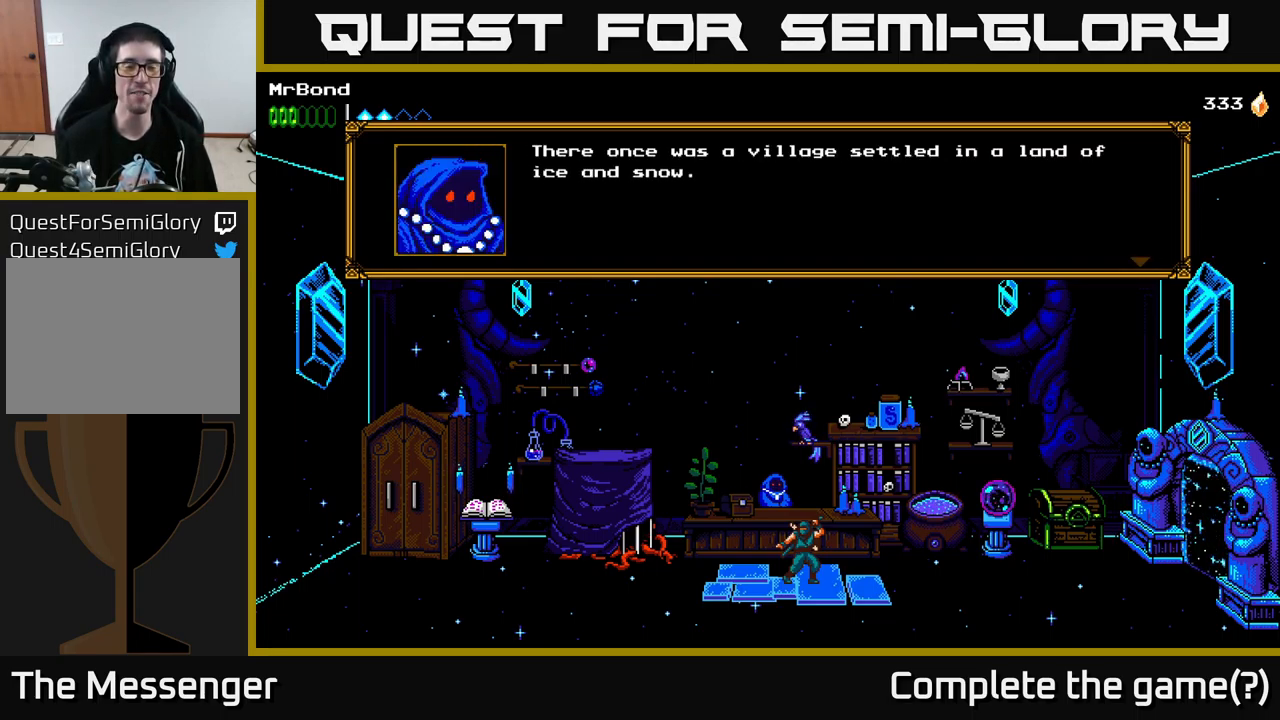
{"buttons": ["A"], "left_stick": "center", "right_stick": "center", "events": [[417, "A", "down"]]}
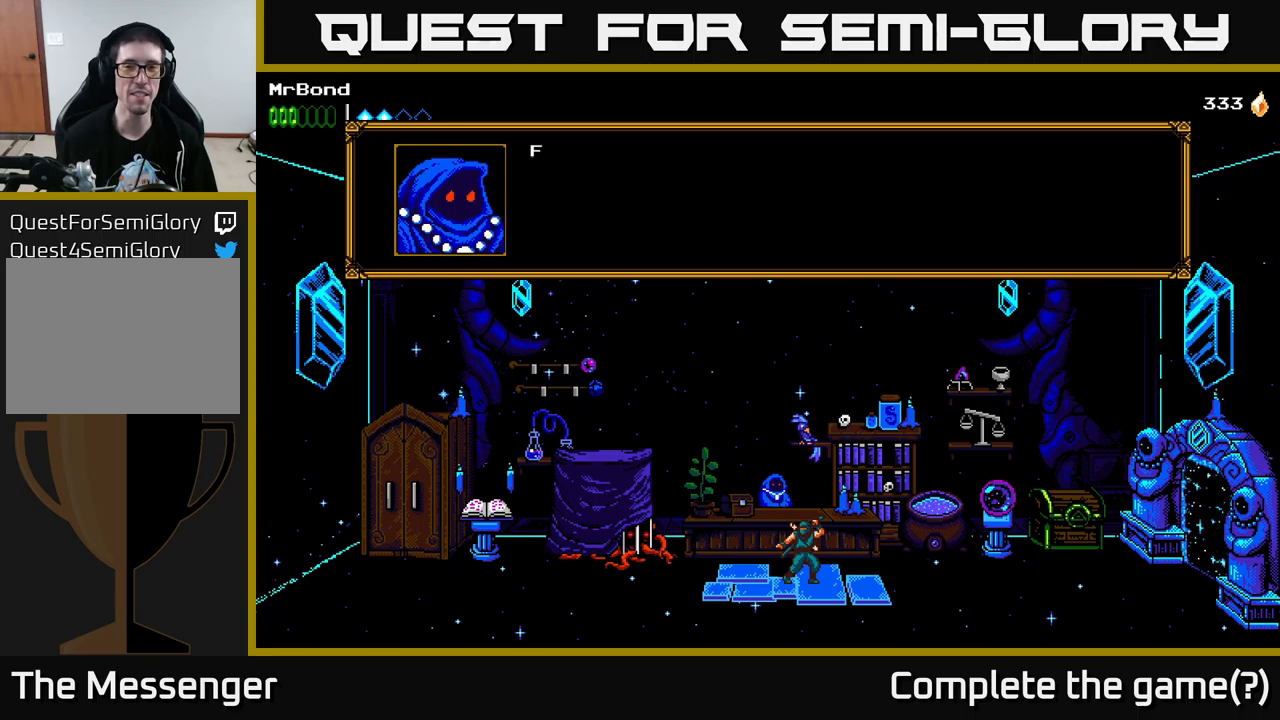
{"buttons": ["A"], "left_stick": "center", "right_stick": "center", "events": [[150, "A", "up"], [316, "A", "down"]]}
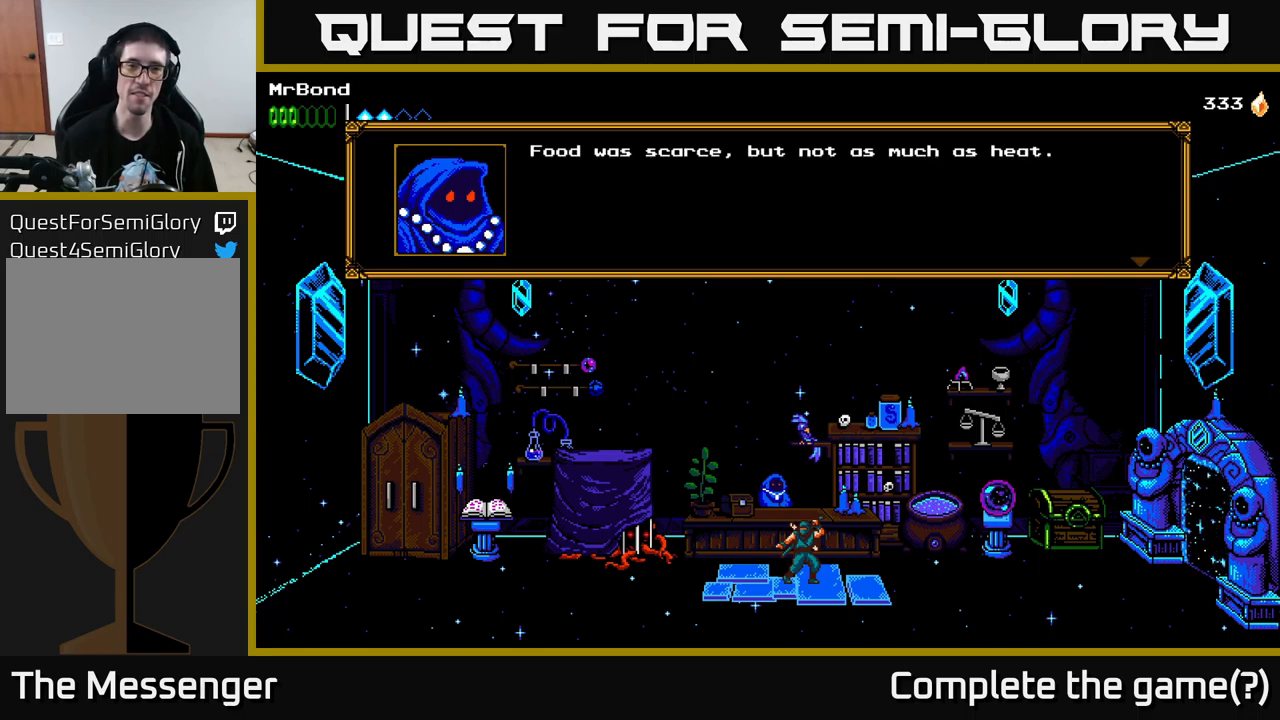
{"buttons": [], "left_stick": "center", "right_stick": "center", "events": [[50, "A", "up"]]}
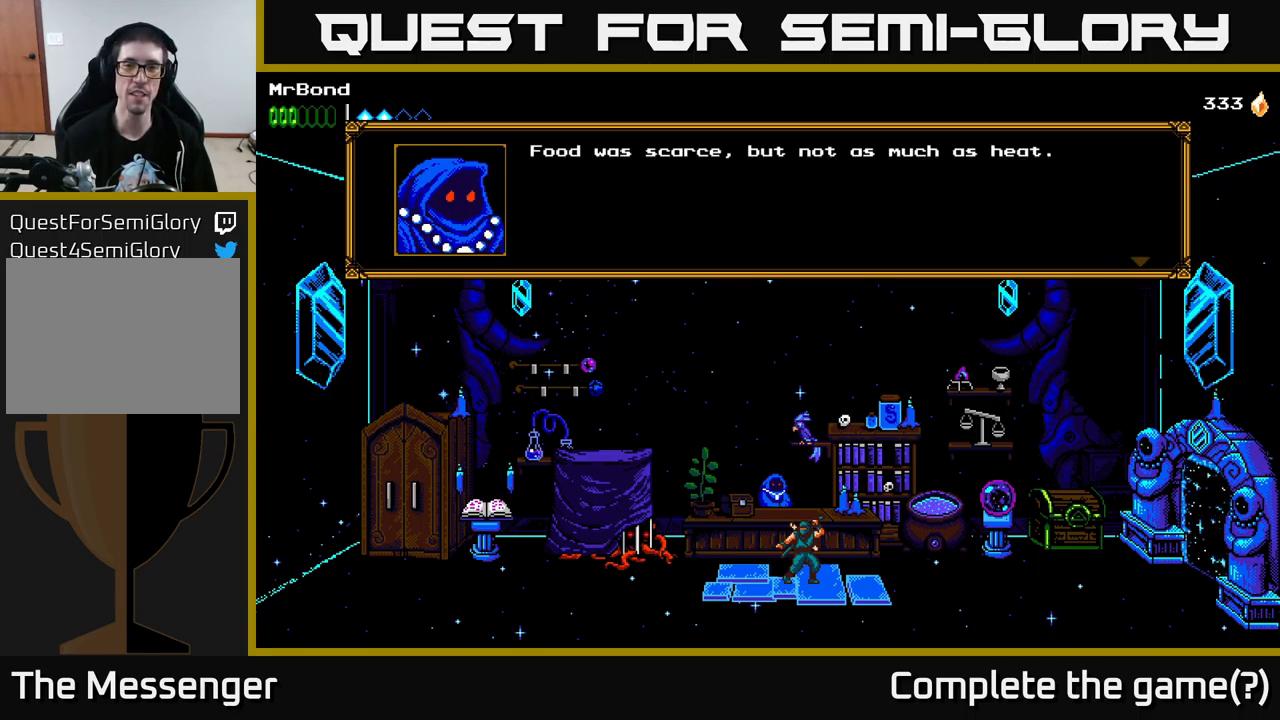
{"buttons": [], "left_stick": "center", "right_stick": "center", "events": [[200, "A", "down"], [300, "A", "up"]]}
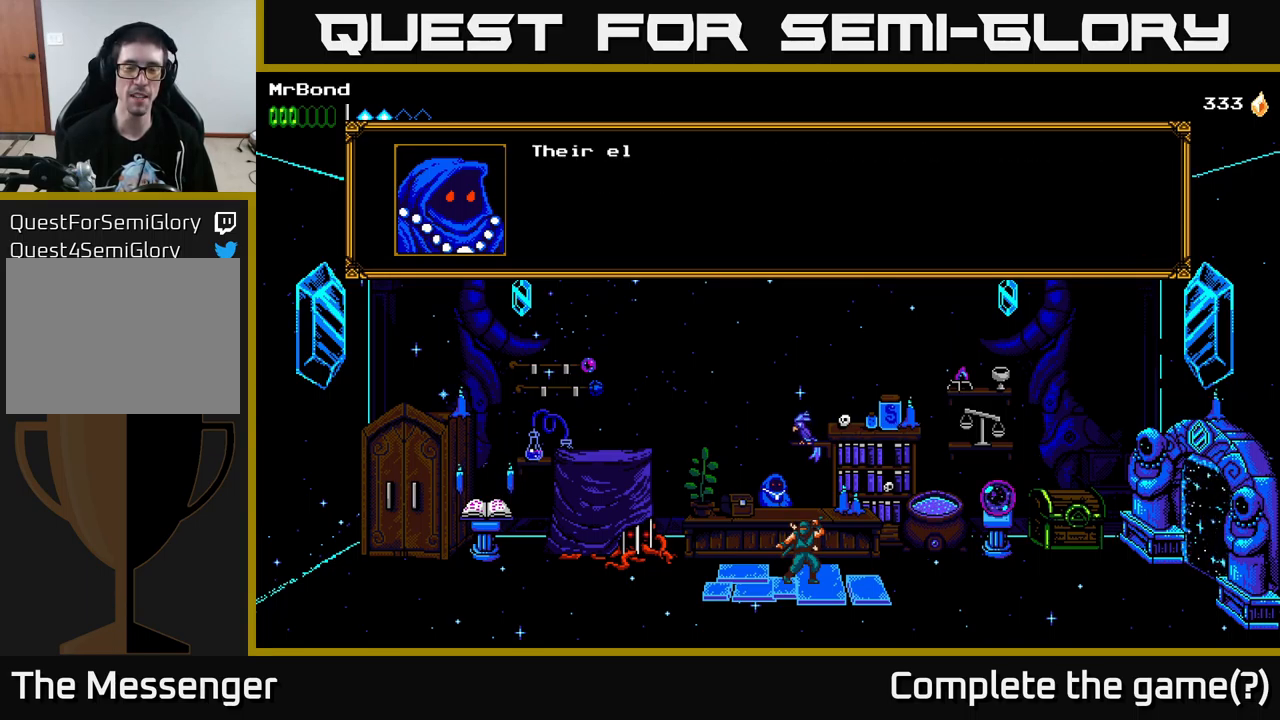
{"buttons": ["A"], "left_stick": "center", "right_stick": "center", "events": [[366, "A", "down"]]}